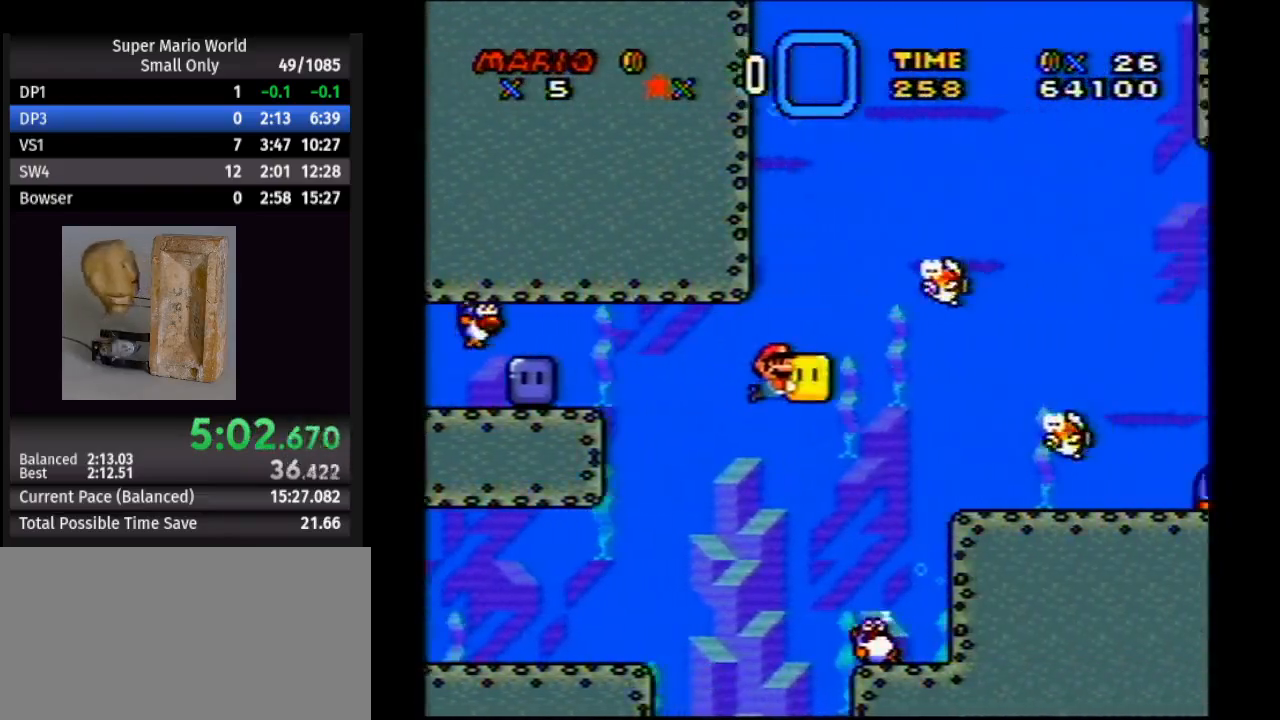
Gameplay with a controller (Nintendo layout); each line is a JSON object with the inputs held at the frame after it. "events" lists button and stick changes between this image and that frame as [ms after this image, input, new state], when the widget could be followed in between. Not read: L1 L3 R1 R3.
{"buttons": ["A", "Y", "DPAD_UP", "DPAD_RIGHT"], "events": [[317, "B", "down"], [350, "Y", "up"], [367, "A", "down"], [433, "A", "up"], [450, "Y", "down"], [467, "A", "down"], [500, "B", "up"]]}
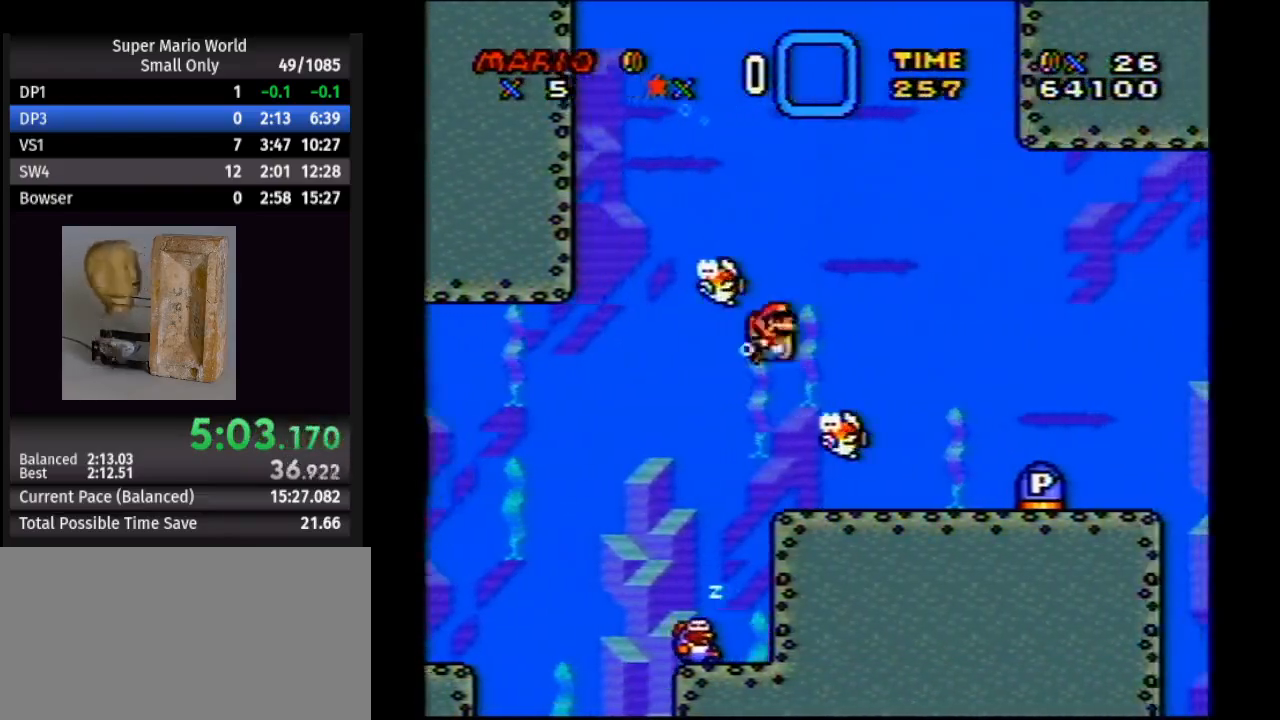
{"buttons": ["Y", "DPAD_DOWN"], "events": [[83, "DPAD_UP", "up"], [100, "A", "up"], [133, "DPAD_DOWN", "down"], [500, "DPAD_RIGHT", "up"]]}
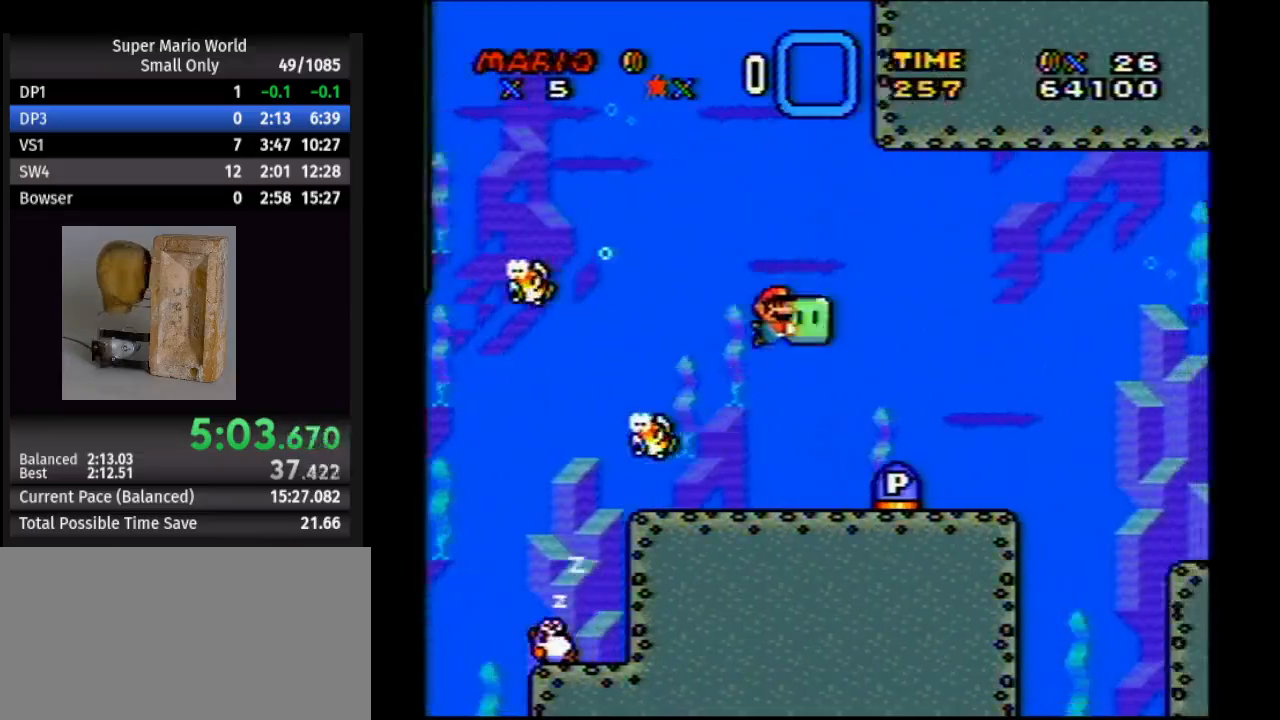
{"buttons": ["Y", "DPAD_DOWN", "DPAD_RIGHT"], "events": [[33, "DPAD_LEFT", "down"], [200, "DPAD_LEFT", "up"], [217, "DPAD_DOWN", "up"], [217, "DPAD_RIGHT", "down"], [217, "Y", "up"], [417, "Y", "down"], [483, "DPAD_DOWN", "down"]]}
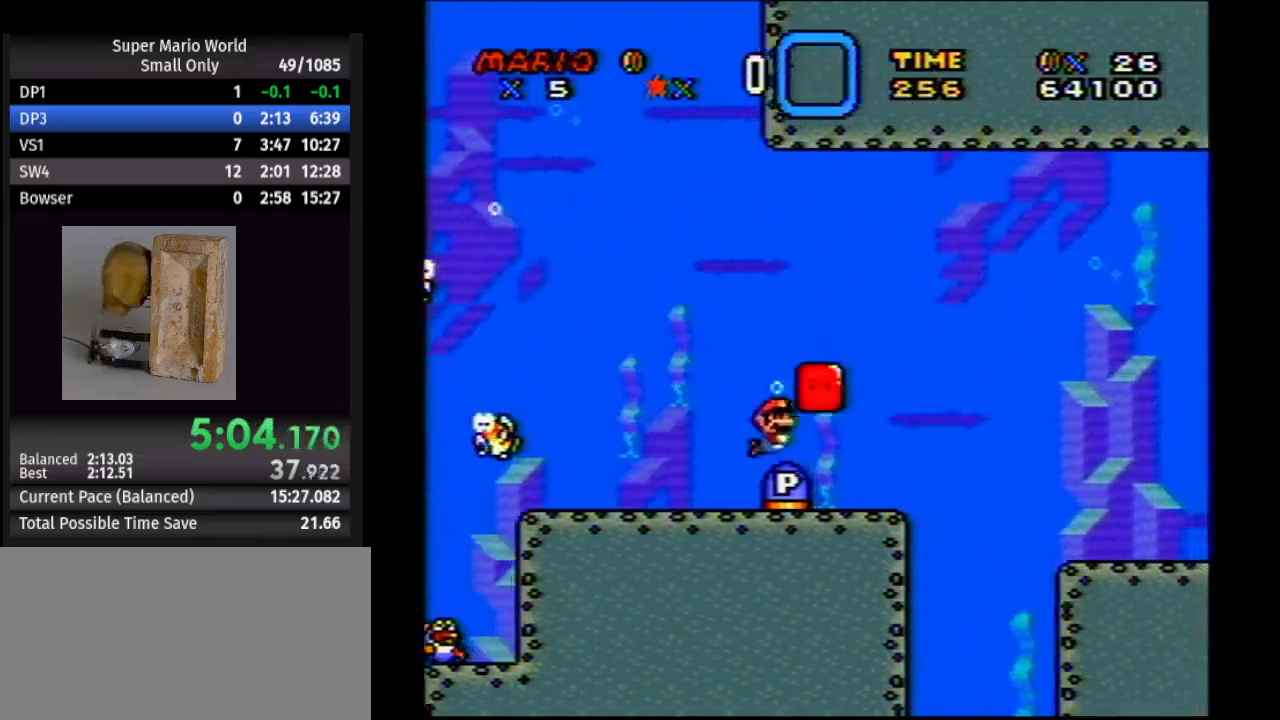
{"buttons": ["Y", "DPAD_RIGHT"], "events": [[17, "DPAD_DOWN", "up"], [17, "DPAD_LEFT", "down"], [17, "DPAD_RIGHT", "up"], [167, "DPAD_LEFT", "up"], [167, "DPAD_UP", "down"], [183, "DPAD_RIGHT", "down"], [383, "DPAD_UP", "up"]]}
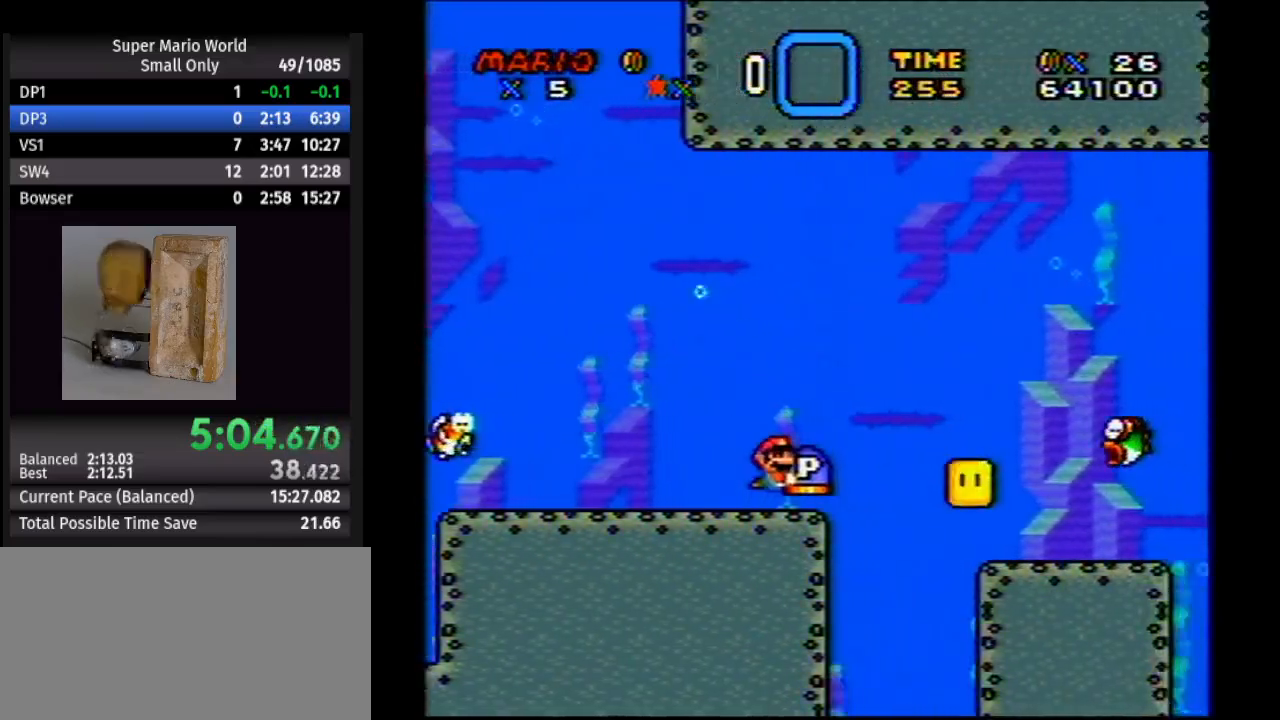
{"buttons": ["Y", "DPAD_RIGHT"], "events": [[150, "DPAD_DOWN", "down"], [417, "DPAD_DOWN", "up"]]}
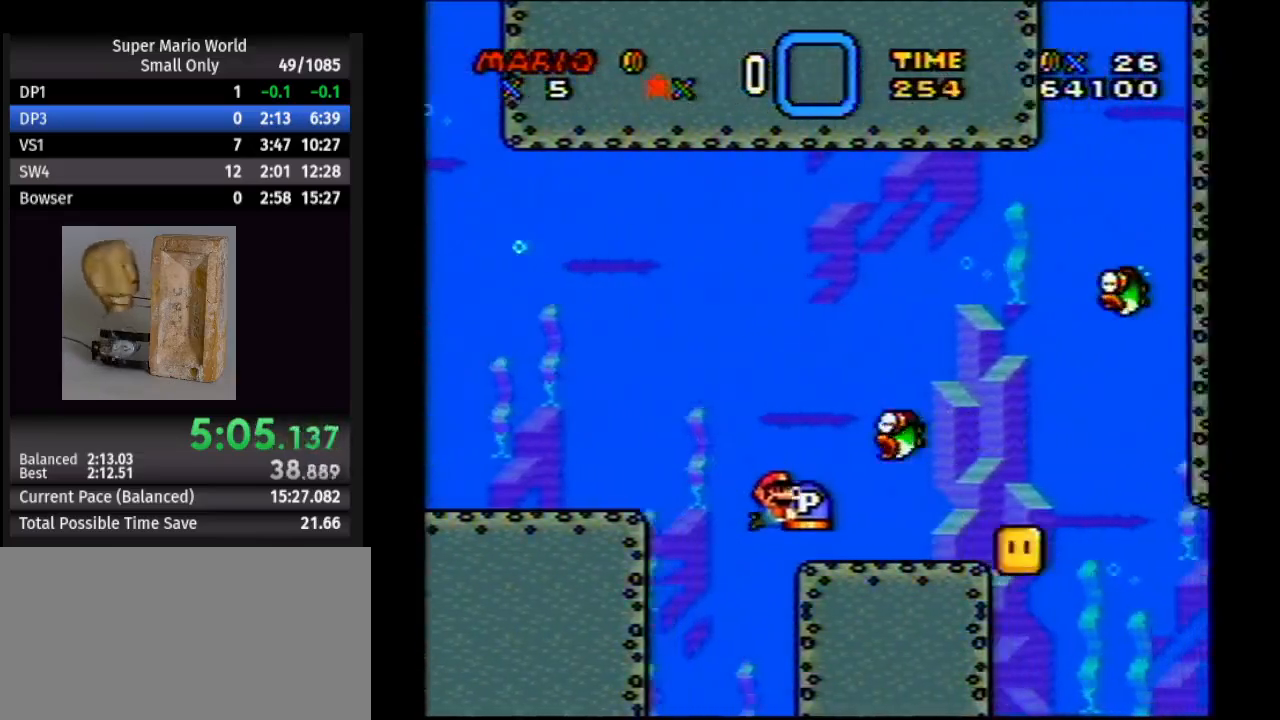
{"buttons": ["Y", "DPAD_DOWN", "DPAD_RIGHT"], "events": [[500, "DPAD_DOWN", "down"]]}
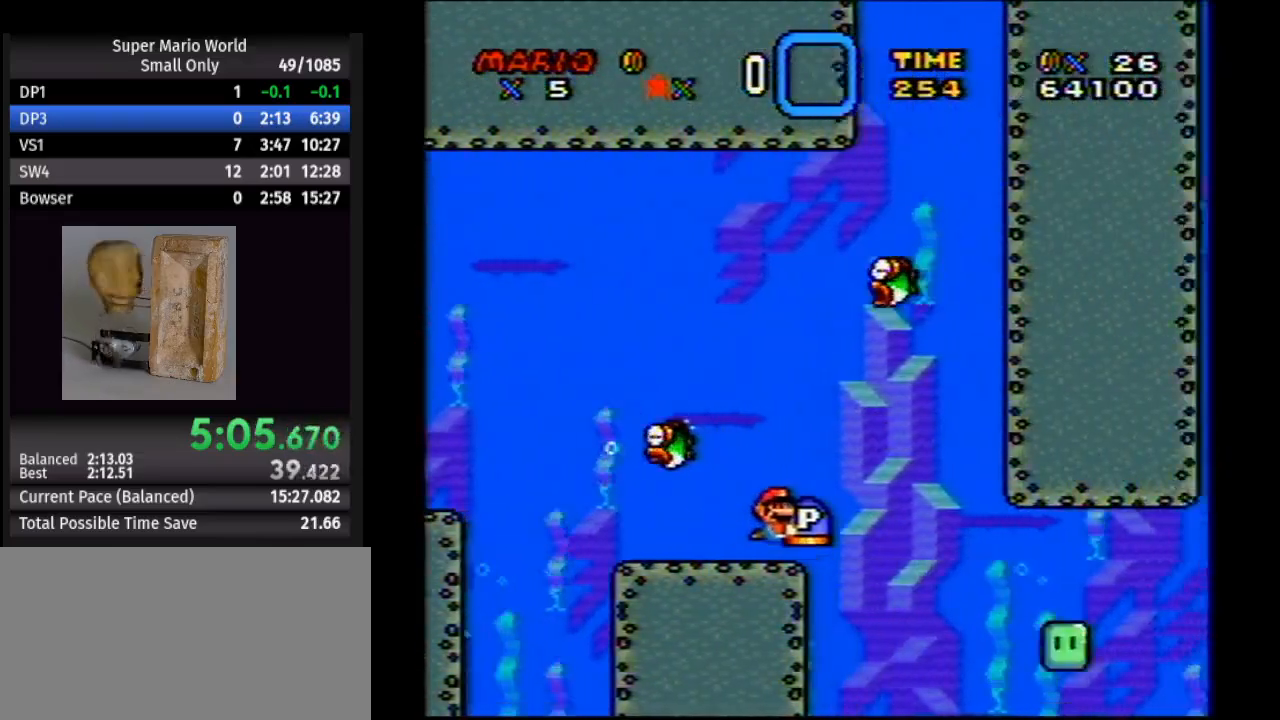
{"buttons": ["Y", "DPAD_DOWN", "DPAD_RIGHT"], "events": [[183, "DPAD_DOWN", "up"], [183, "DPAD_RIGHT", "up"], [267, "DPAD_RIGHT", "down"], [283, "DPAD_DOWN", "down"]]}
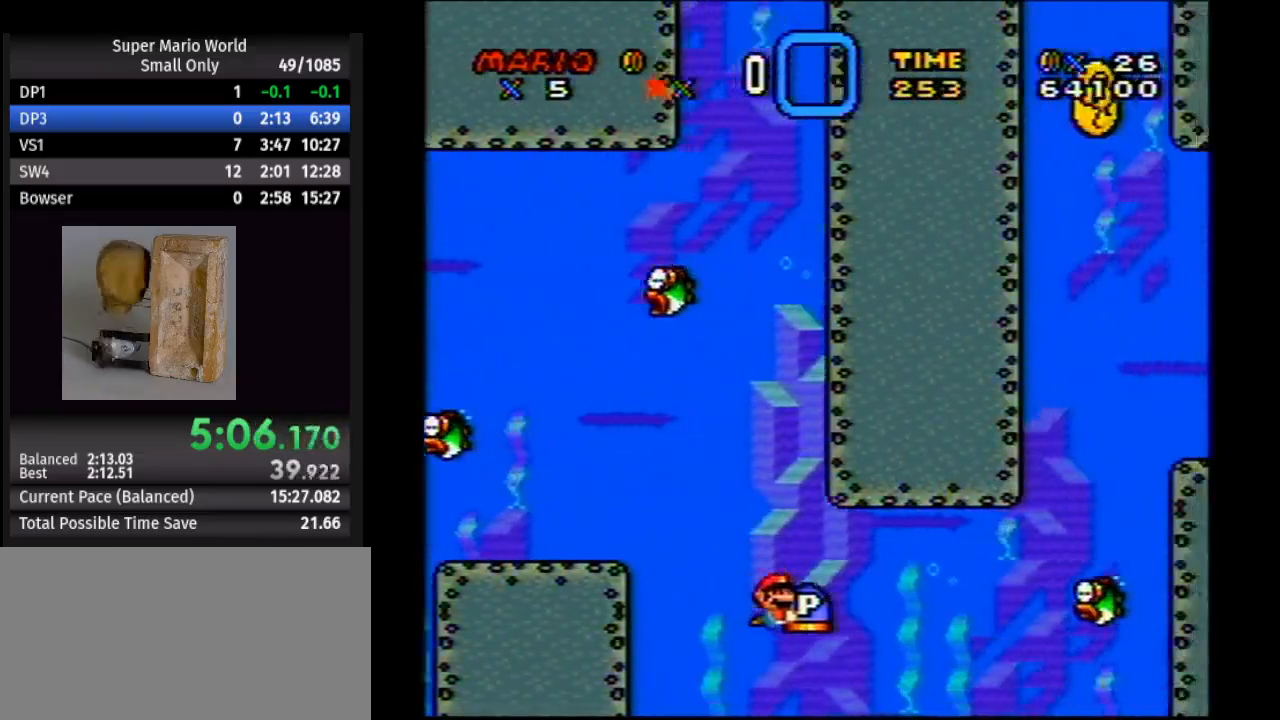
{"buttons": ["Y", "DPAD_DOWN", "DPAD_RIGHT"], "events": []}
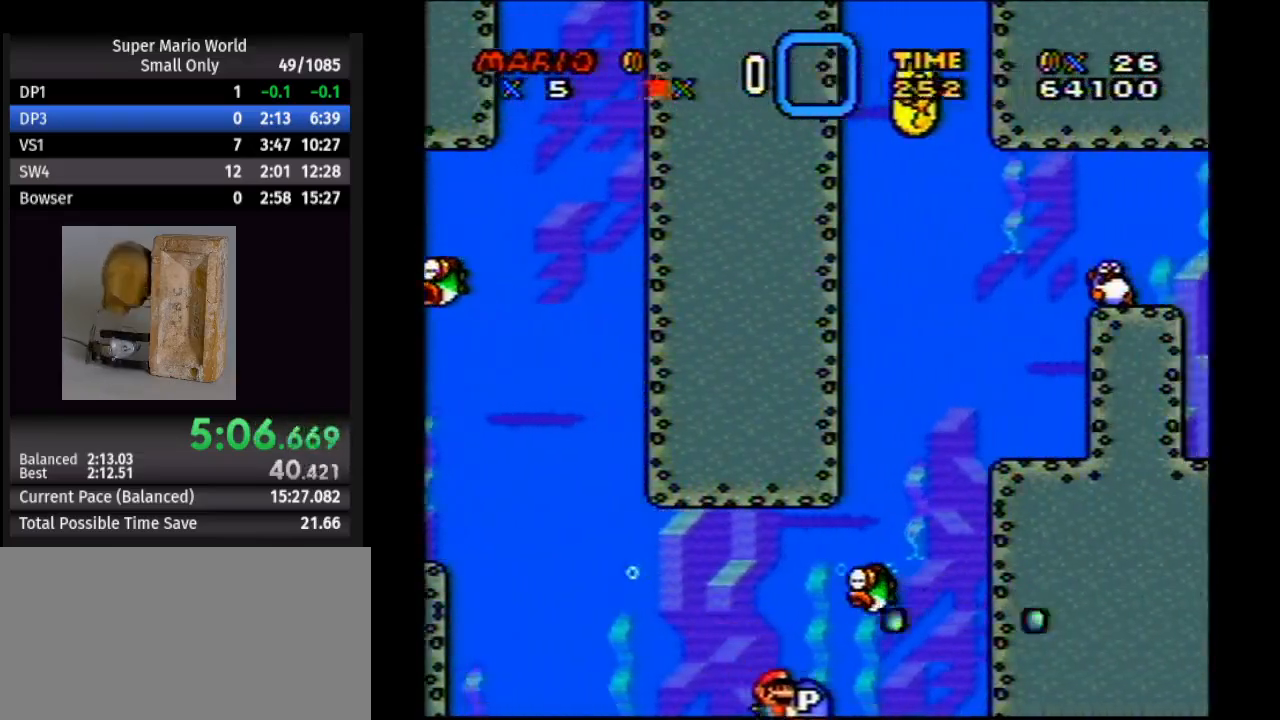
{"buttons": ["Y", "DPAD_RIGHT"], "events": [[233, "DPAD_DOWN", "up"]]}
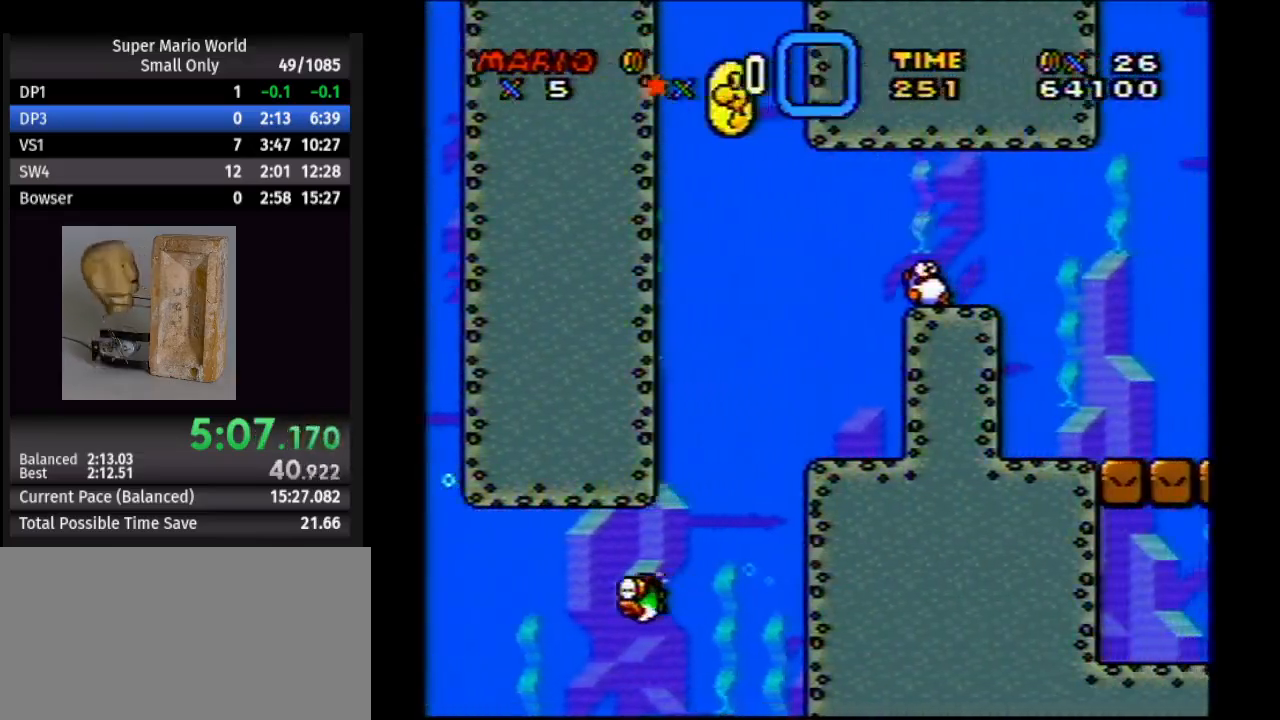
{"buttons": ["Y", "DPAD_RIGHT"], "events": []}
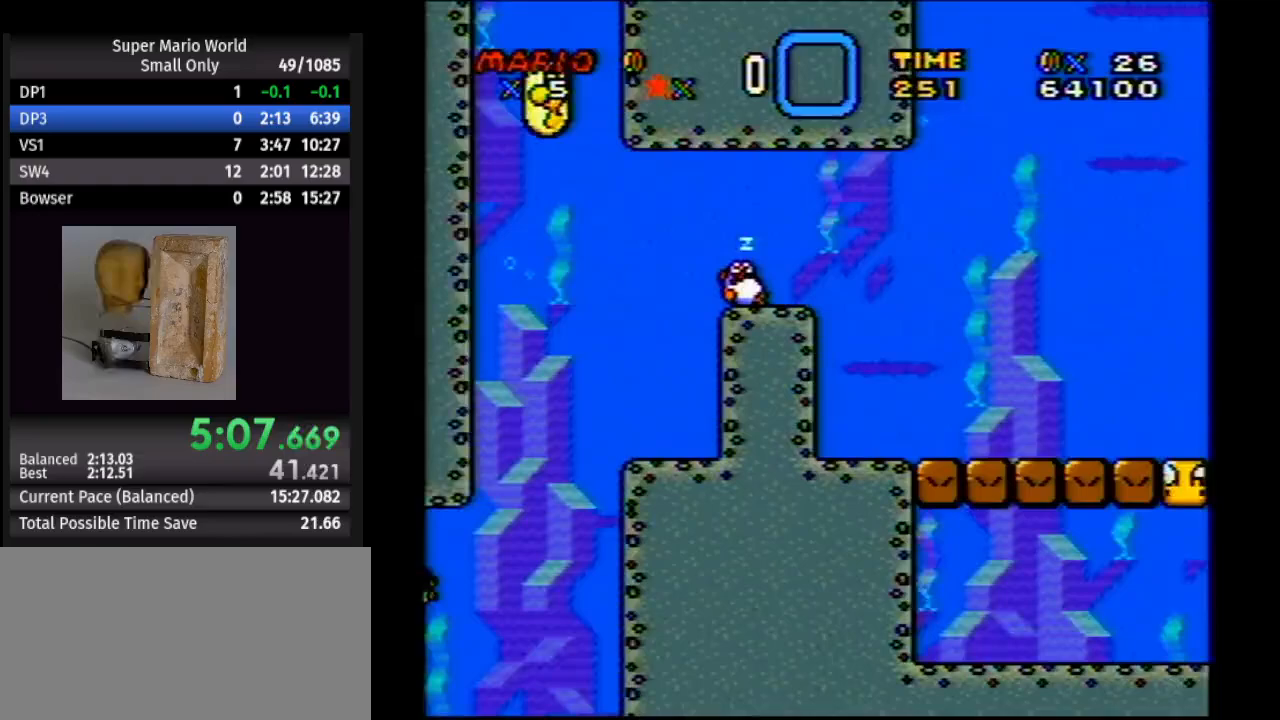
{"buttons": ["Y", "DPAD_RIGHT"], "events": []}
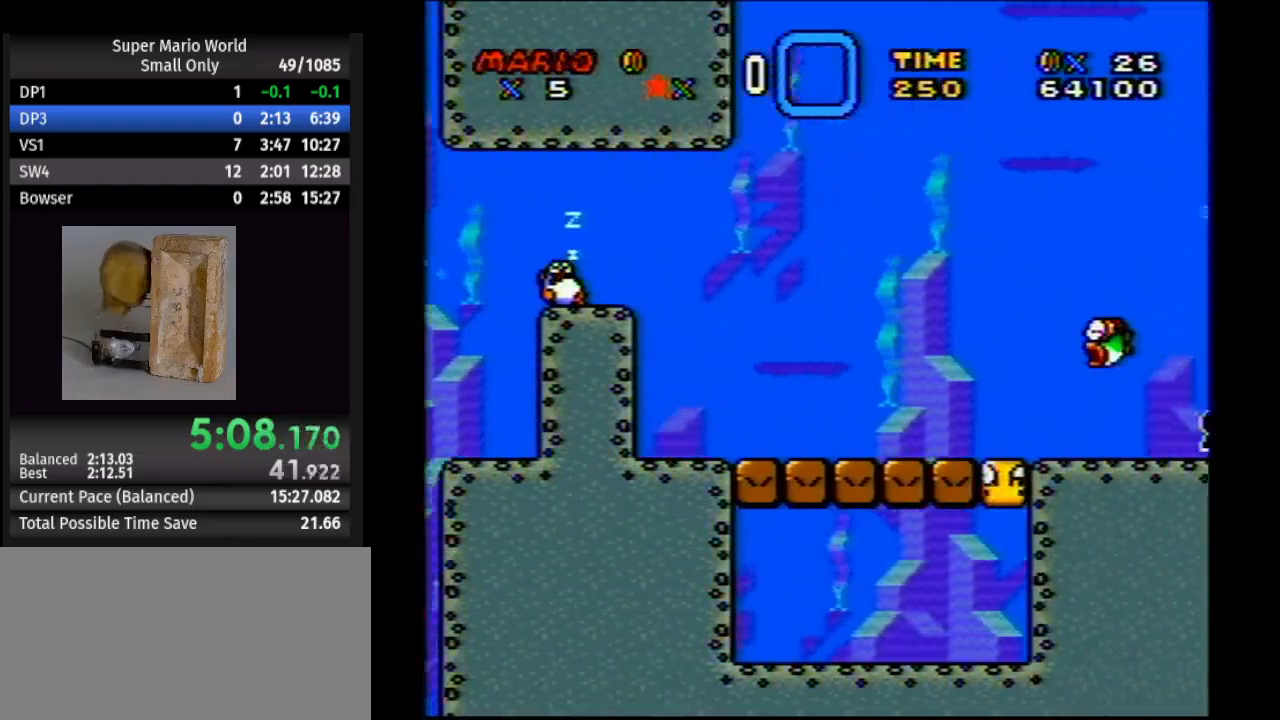
{"buttons": ["Y", "DPAD_RIGHT"], "events": []}
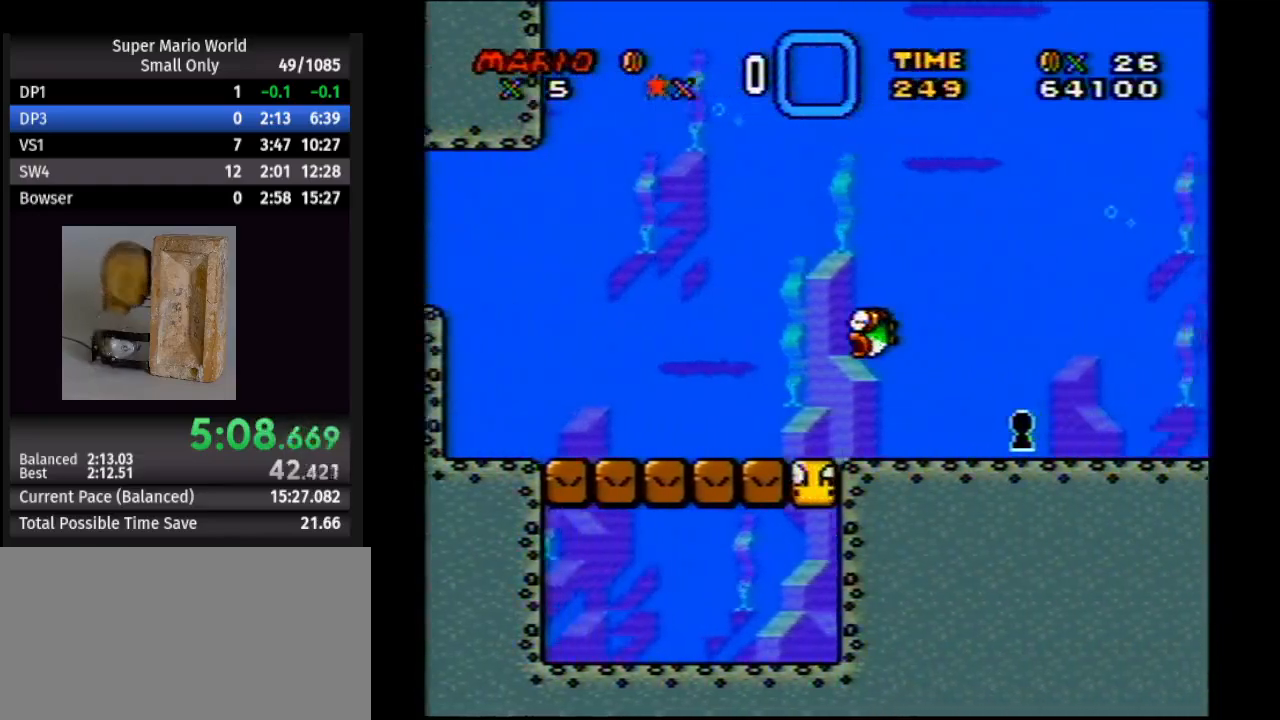
{"buttons": ["Y", "DPAD_RIGHT"], "events": []}
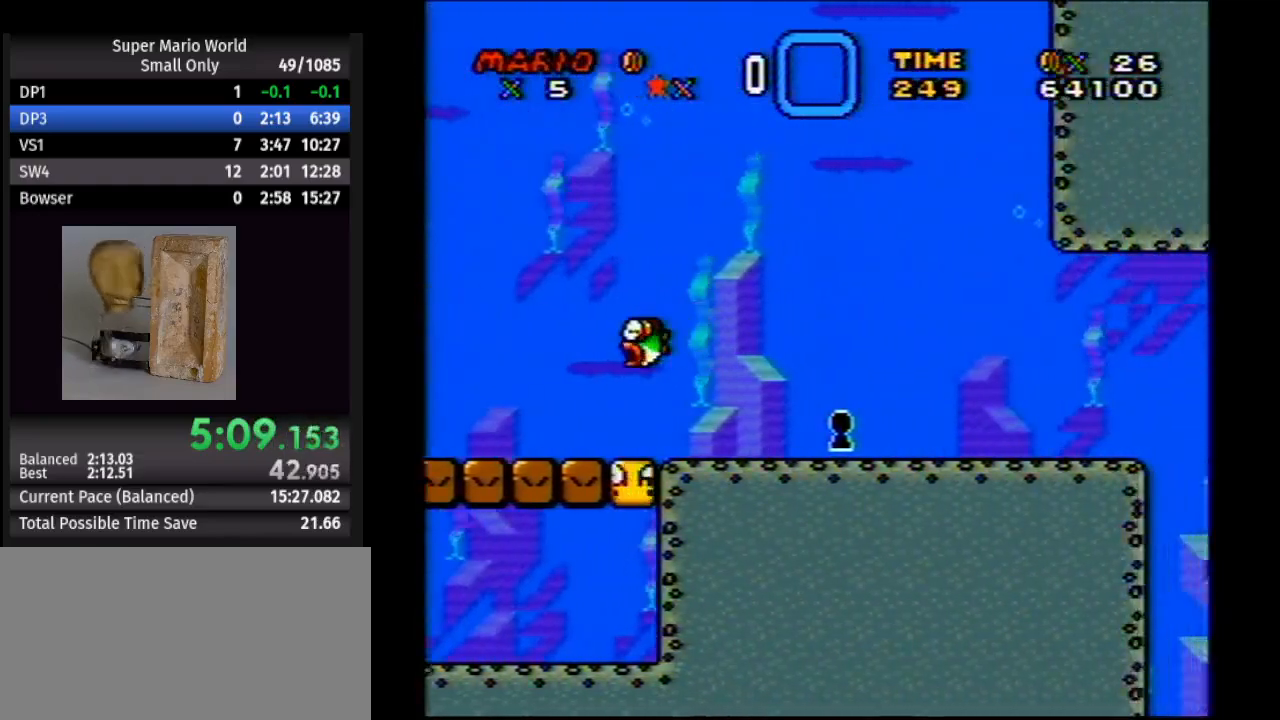
{"buttons": ["Y", "DPAD_RIGHT"], "events": []}
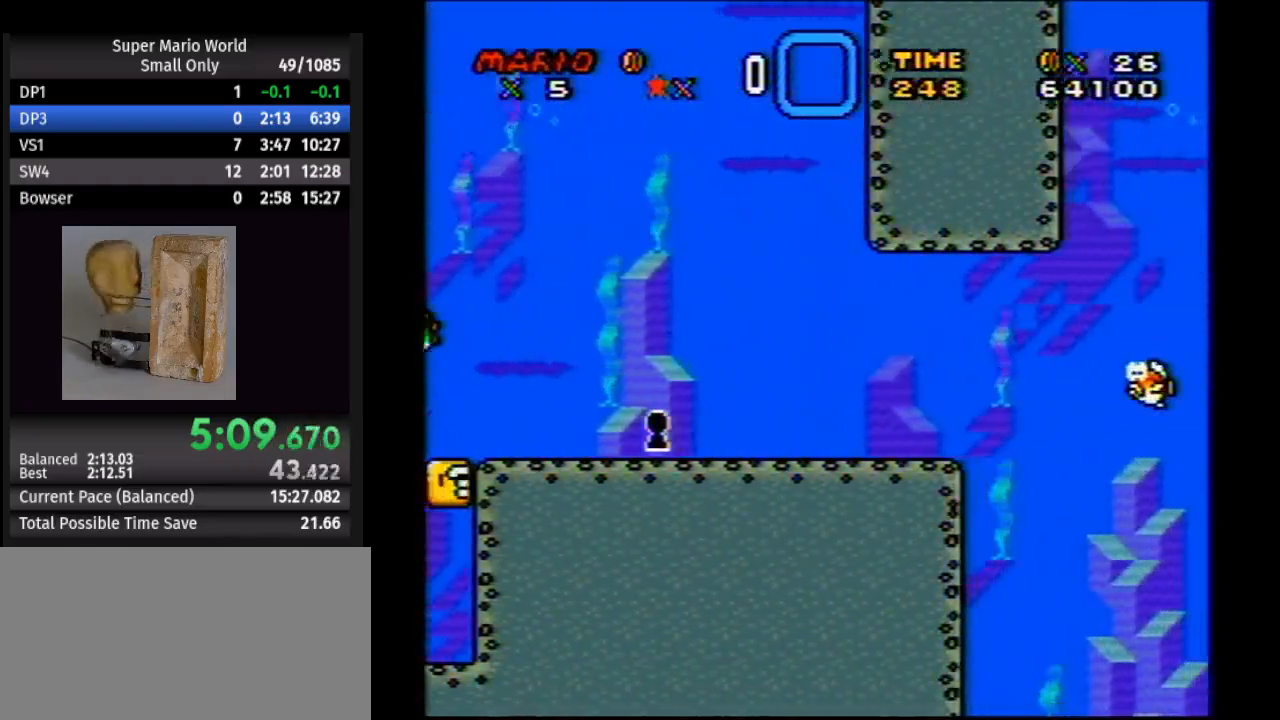
{"buttons": ["Y", "DPAD_RIGHT"], "events": []}
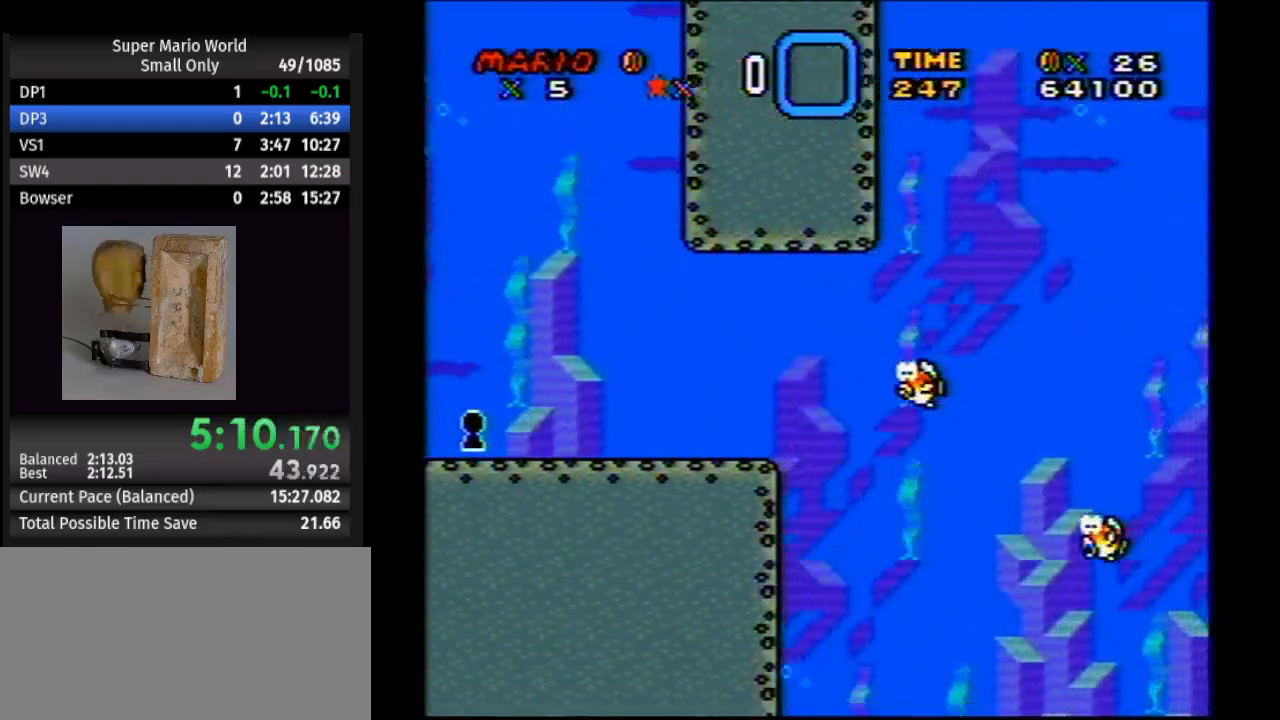
{"buttons": ["Y", "DPAD_RIGHT"], "events": []}
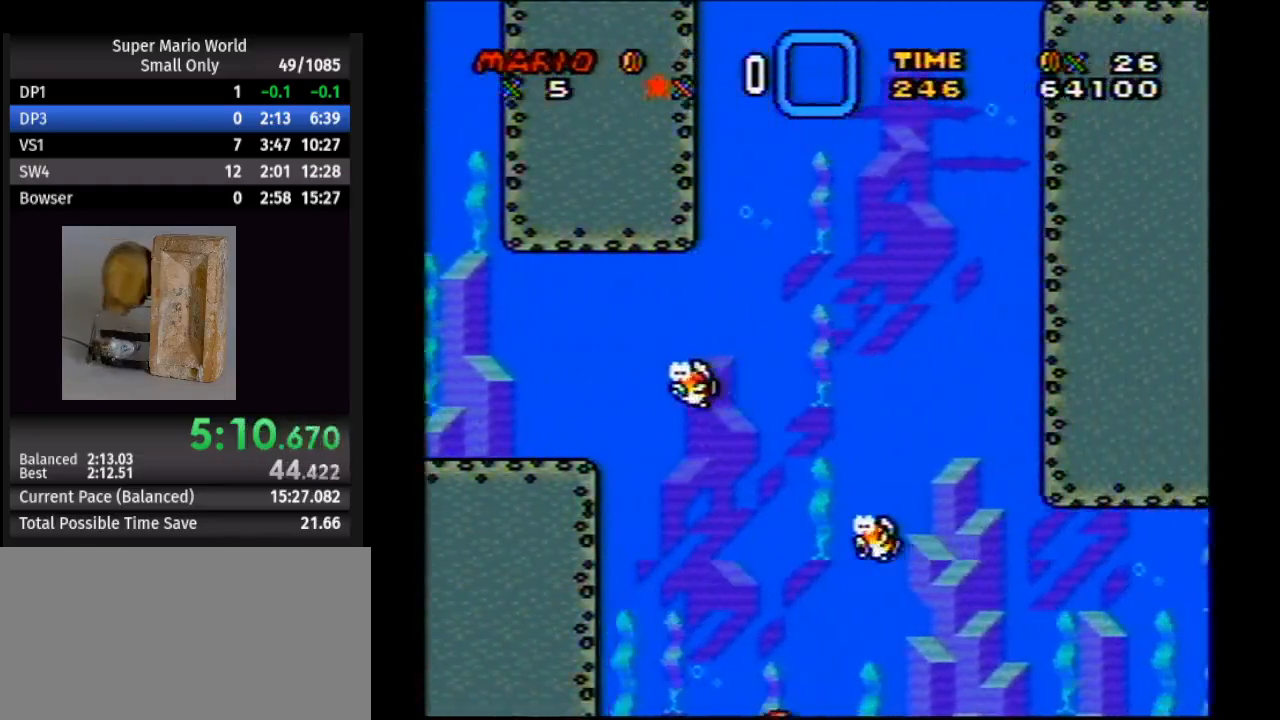
{"buttons": ["Y", "DPAD_RIGHT"], "events": []}
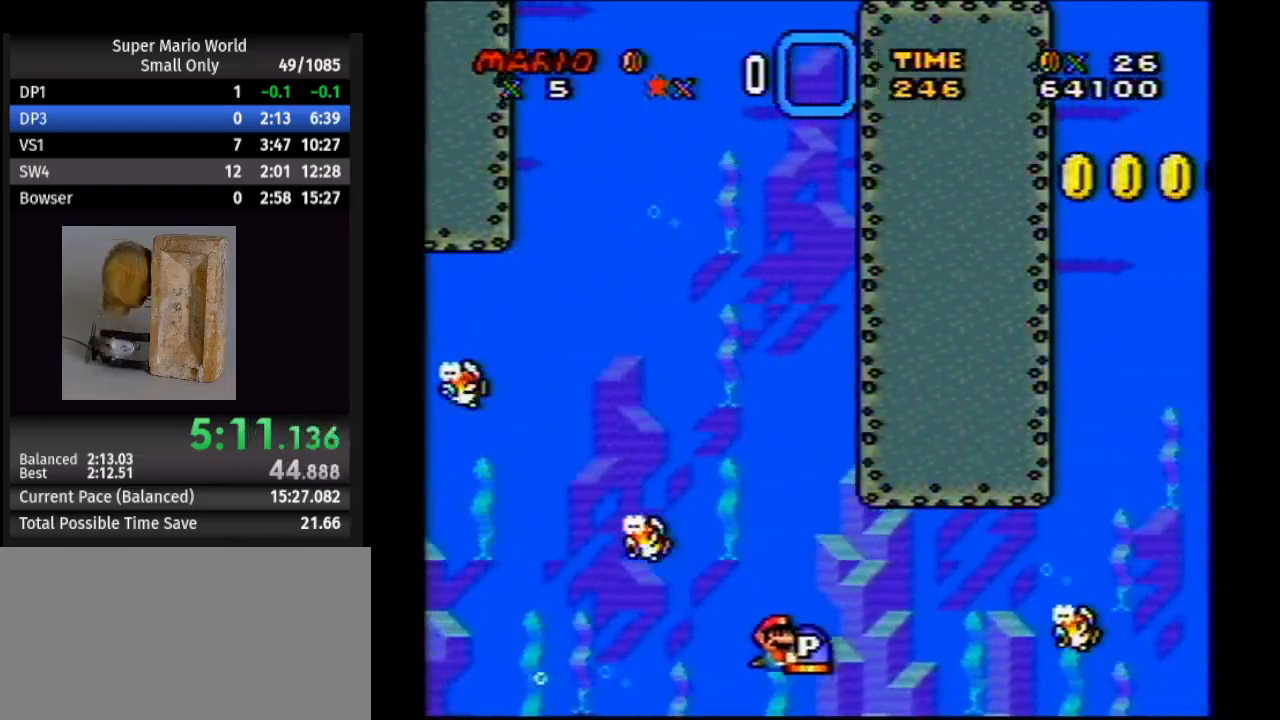
{"buttons": ["Y", "DPAD_UP", "DPAD_RIGHT"], "events": [[350, "DPAD_DOWN", "down"], [417, "DPAD_DOWN", "up"], [467, "DPAD_UP", "down"]]}
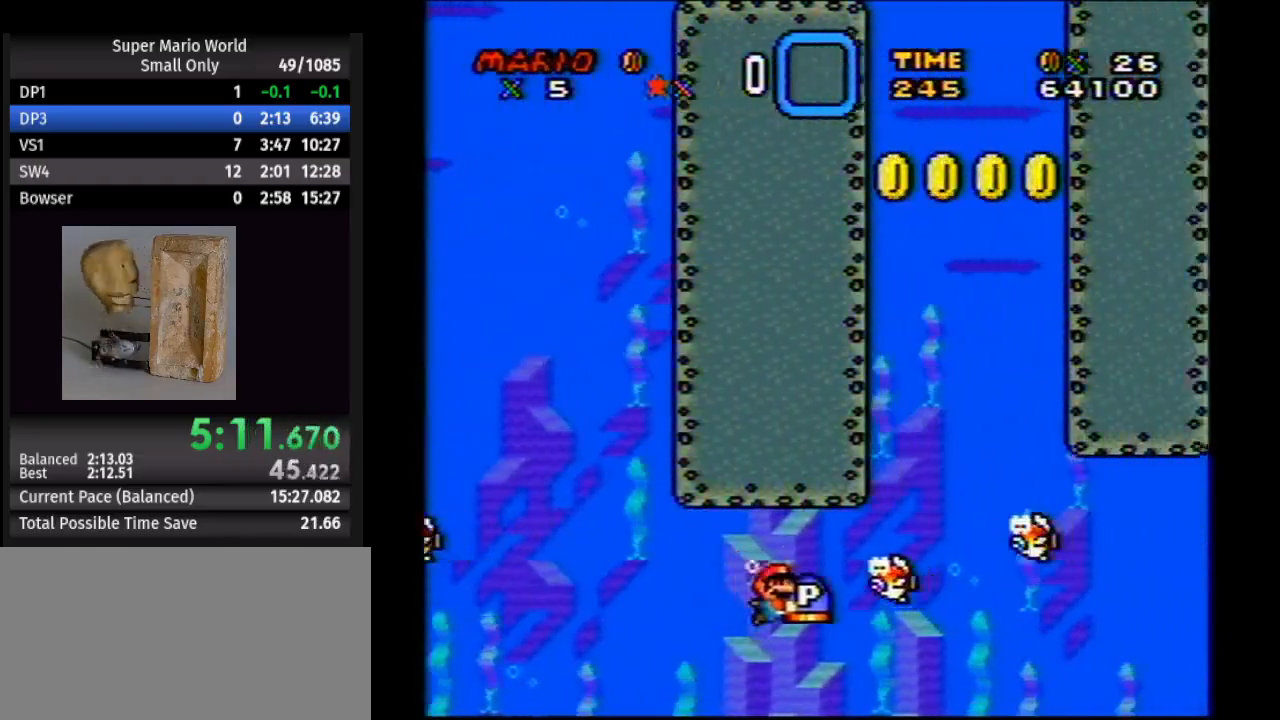
{"buttons": ["Y", "DPAD_UP", "DPAD_RIGHT"], "events": []}
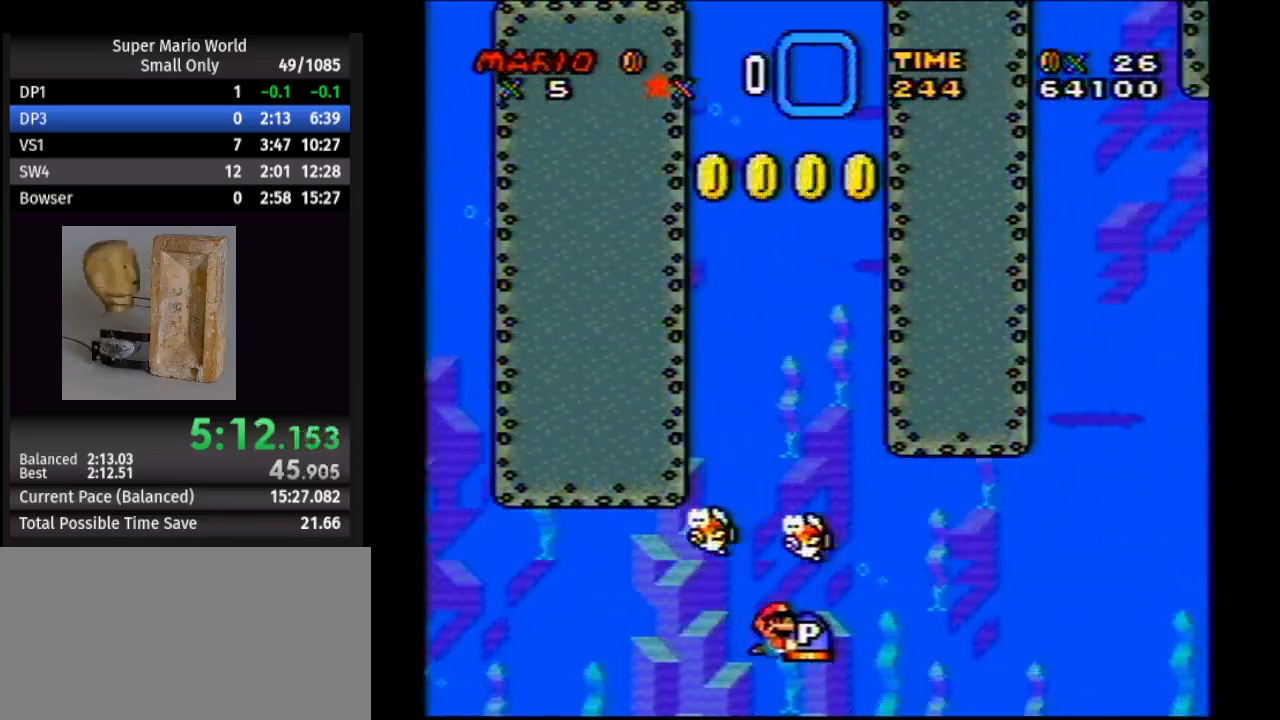
{"buttons": ["Y", "DPAD_UP", "DPAD_RIGHT"], "events": []}
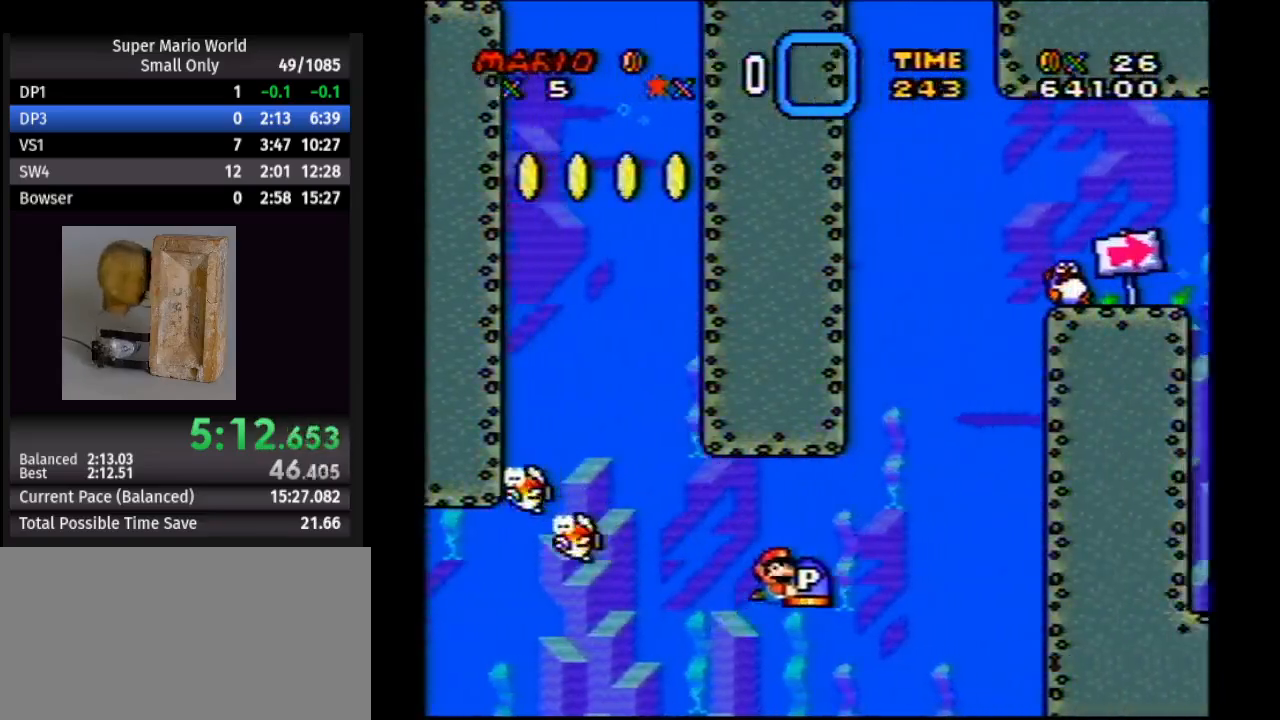
{"buttons": ["Y", "DPAD_LEFT"], "events": [[67, "B", "down"], [100, "A", "down"], [133, "Y", "up"], [167, "A", "up"], [167, "DPAD_RIGHT", "up"], [233, "Y", "down"], [250, "DPAD_LEFT", "down"], [267, "A", "down"], [267, "B", "up"], [350, "A", "up"], [433, "DPAD_UP", "up"]]}
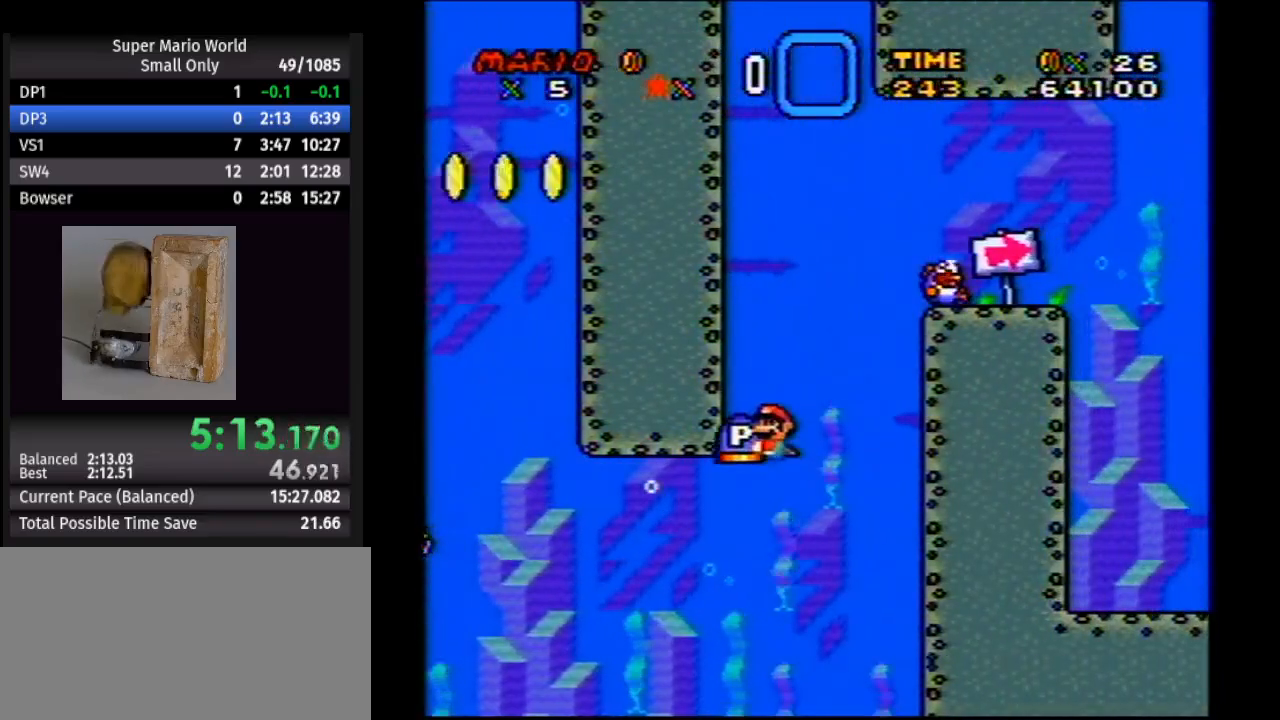
{"buttons": ["Y", "DPAD_UP", "DPAD_RIGHT"], "events": [[283, "DPAD_UP", "down"], [333, "DPAD_LEFT", "up"], [367, "DPAD_RIGHT", "down"]]}
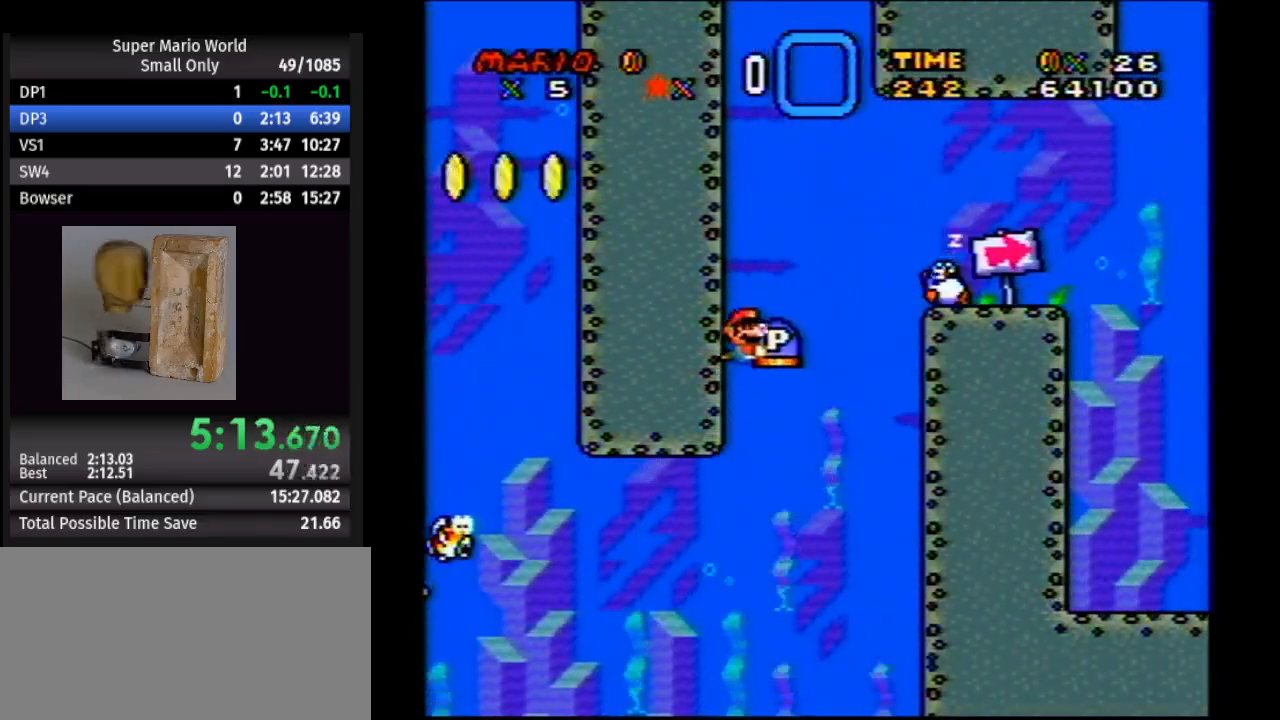
{"buttons": ["Y", "DPAD_RIGHT"], "events": [[150, "A", "down"], [150, "B", "down"], [200, "Y", "up"], [233, "A", "up"], [283, "Y", "down"], [317, "A", "down"], [317, "B", "up"], [350, "DPAD_UP", "up"], [400, "A", "up"]]}
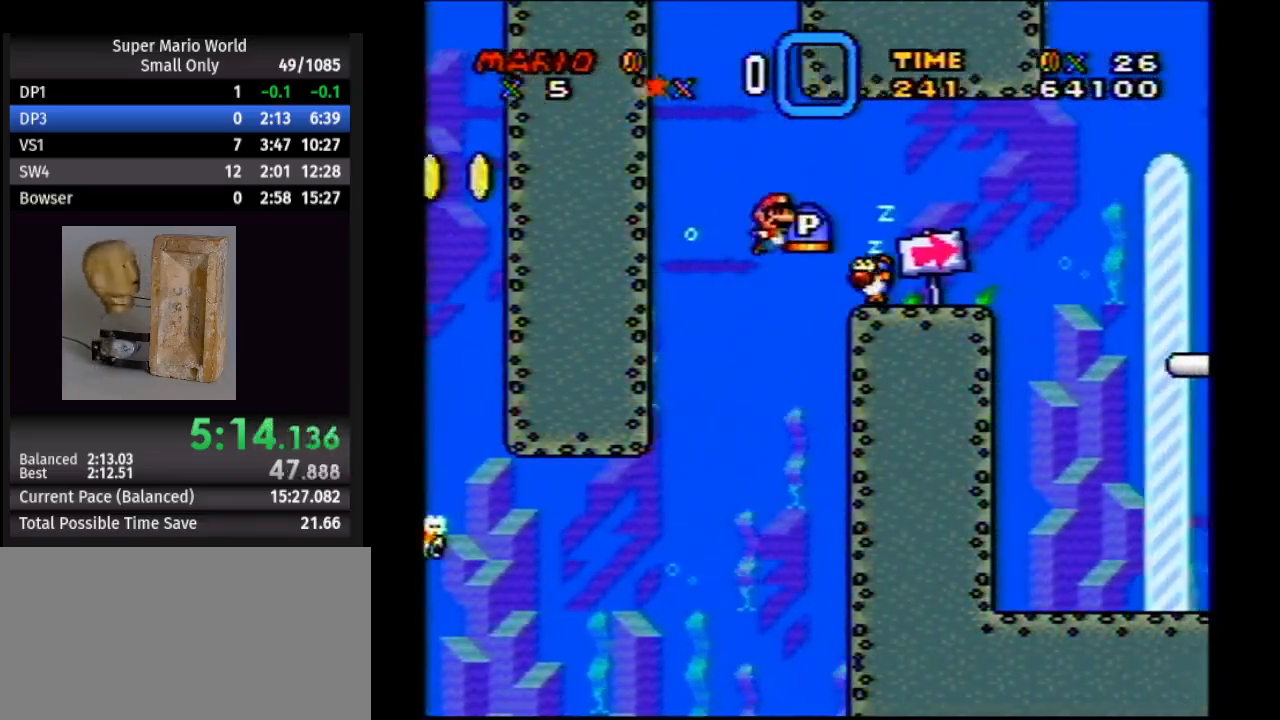
{"buttons": ["Y", "DPAD_RIGHT"], "events": []}
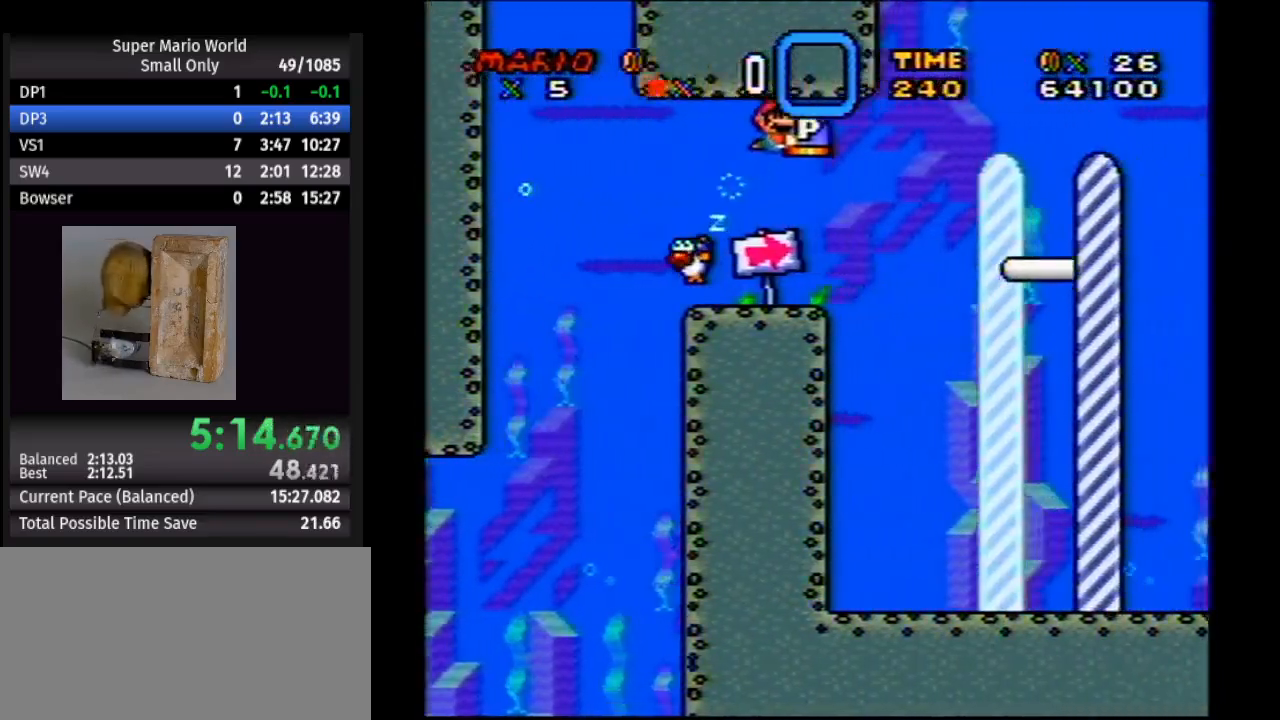
{"buttons": ["Y", "DPAD_RIGHT"], "events": []}
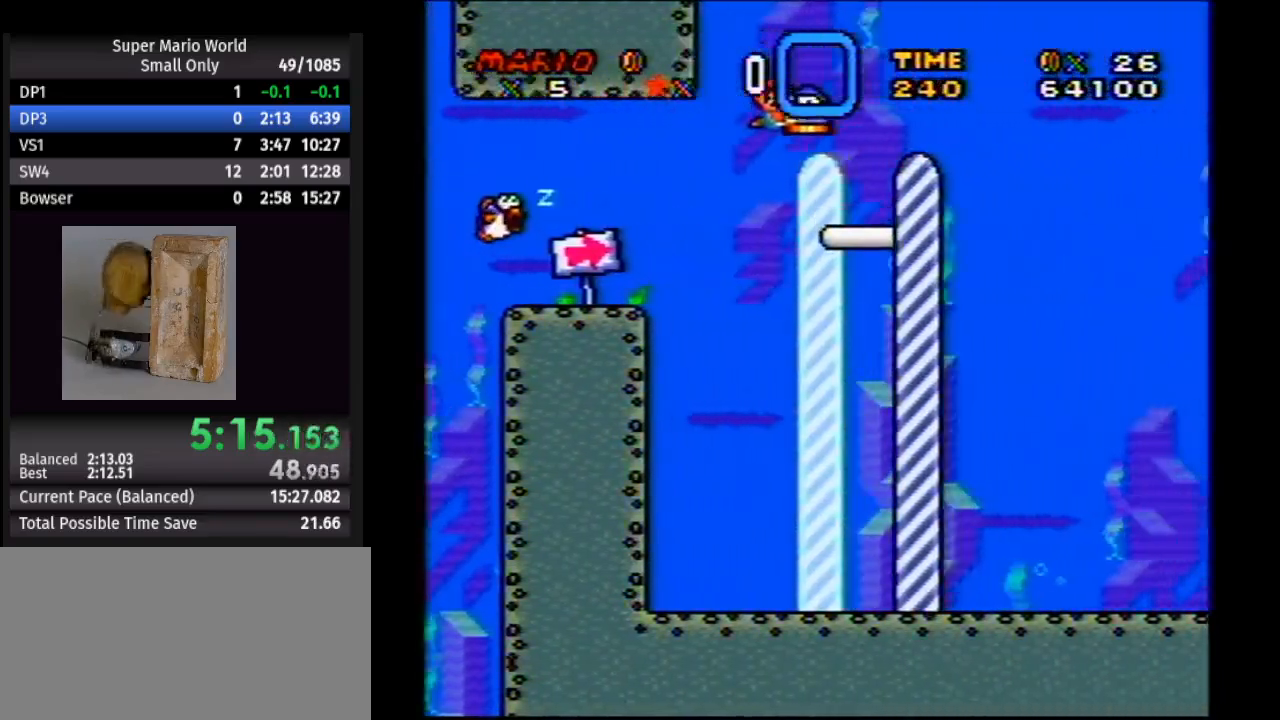
{"buttons": [], "events": [[367, "Y", "up"], [400, "DPAD_RIGHT", "up"]]}